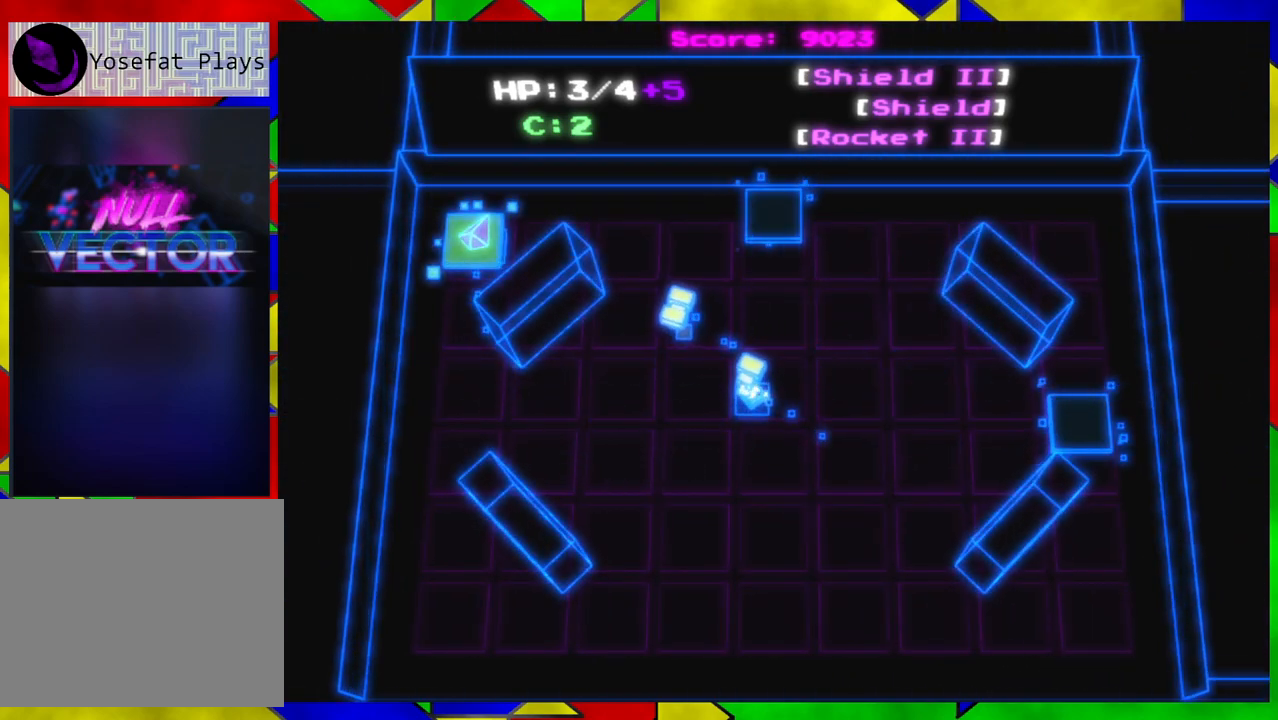
Gameplay with a controller (Nintendo layout); each line is a JSON object with the inputs held at the frame after it. "events" lists button and stick changes between this image and that frame as [ms after this image, input, new state], when the widget could be followed in between. Not read: L1 L2 L3 R1 R2 R3.
{"buttons": [], "left_stick": "center", "right_stick": "center", "events": [[100, "B", "up"]]}
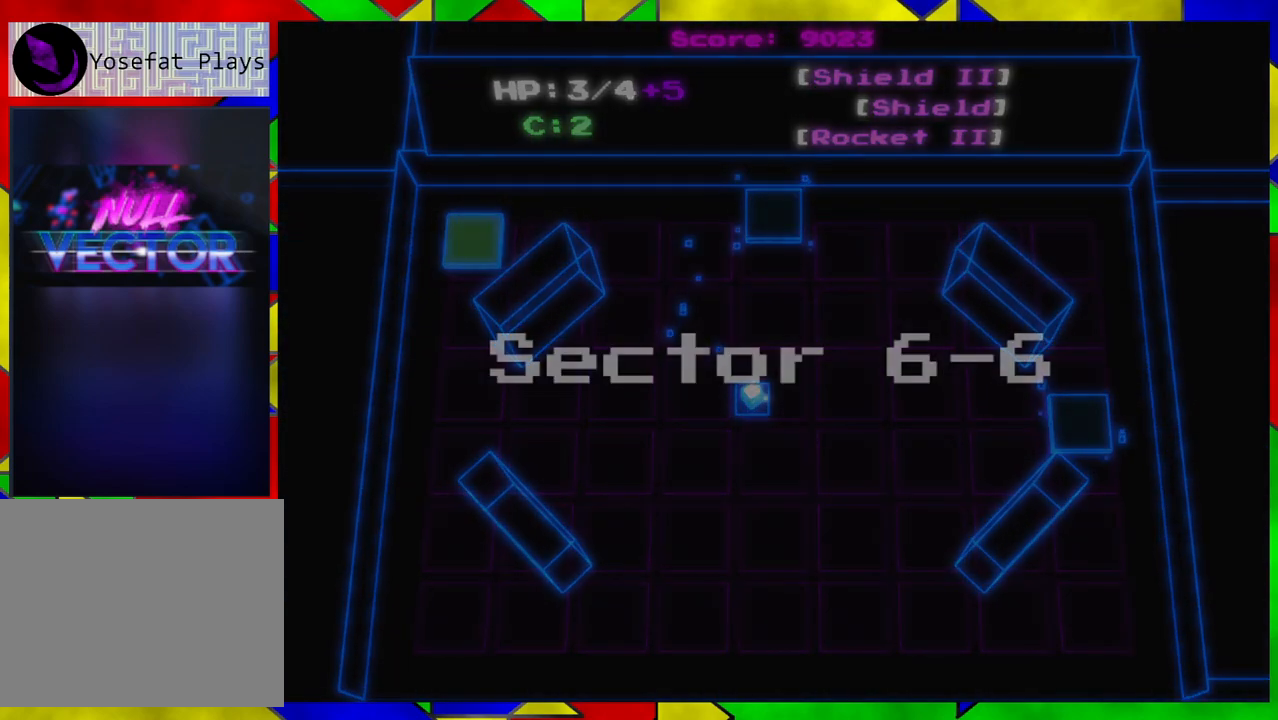
{"buttons": [], "left_stick": "center", "right_stick": "center", "events": []}
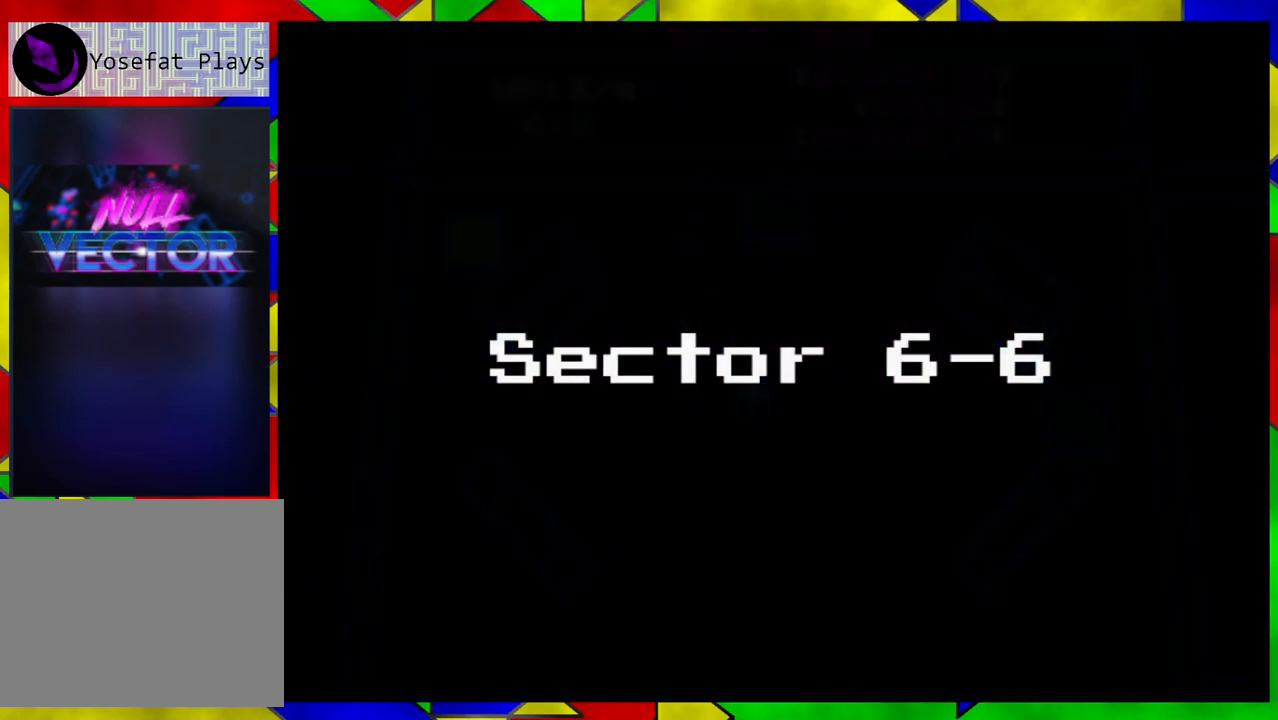
{"buttons": [], "left_stick": "center", "right_stick": "center", "events": []}
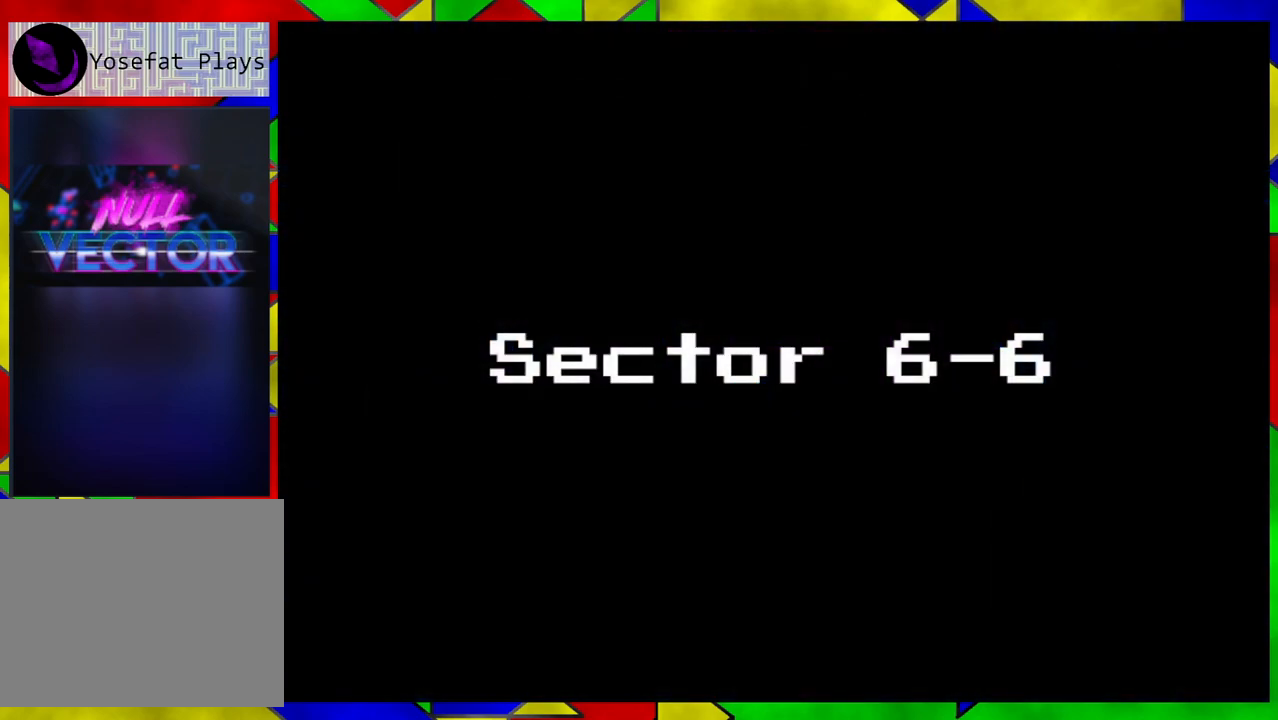
{"buttons": [], "left_stick": "center", "right_stick": "center", "events": []}
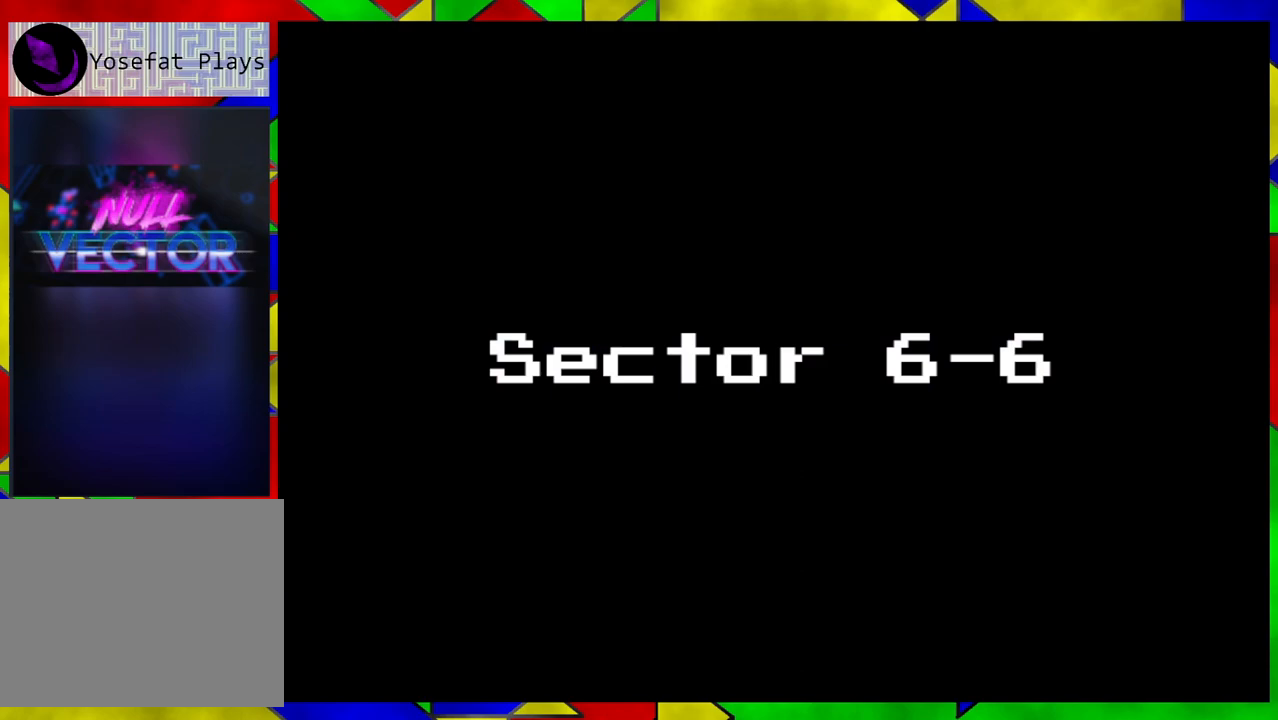
{"buttons": [], "left_stick": "center", "right_stick": "center", "events": []}
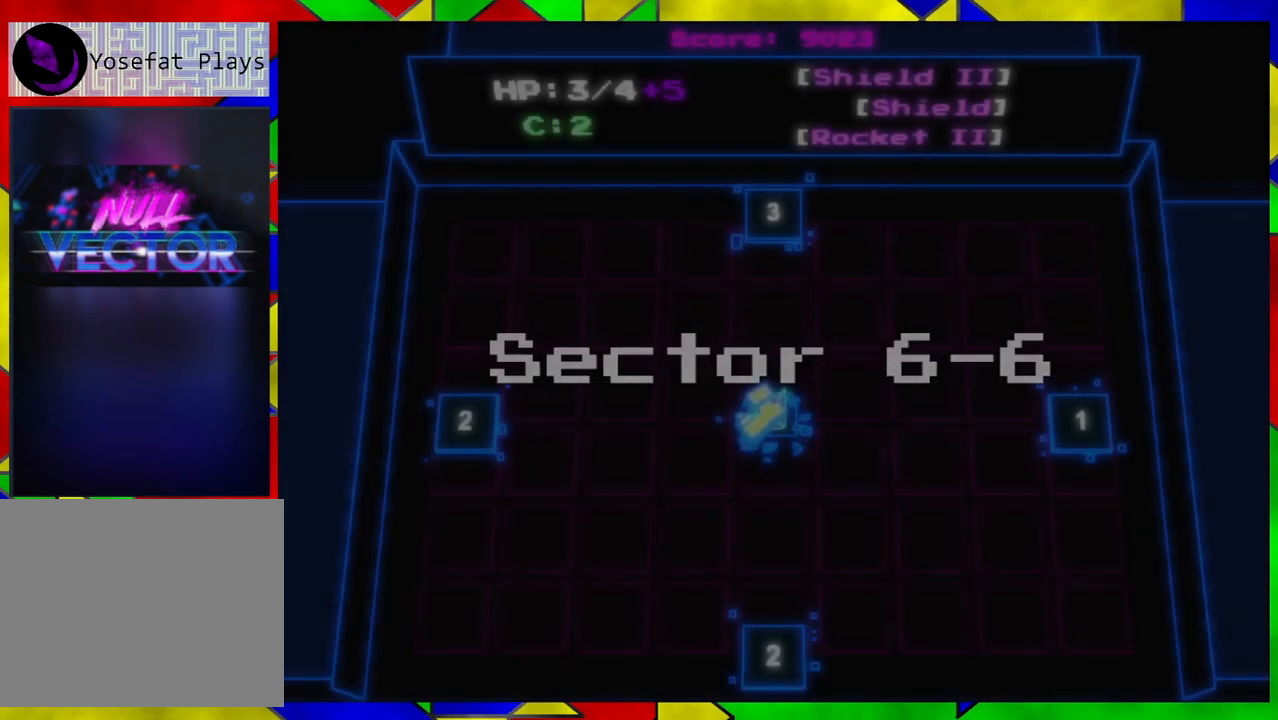
{"buttons": [], "left_stick": "center", "right_stick": "center", "events": []}
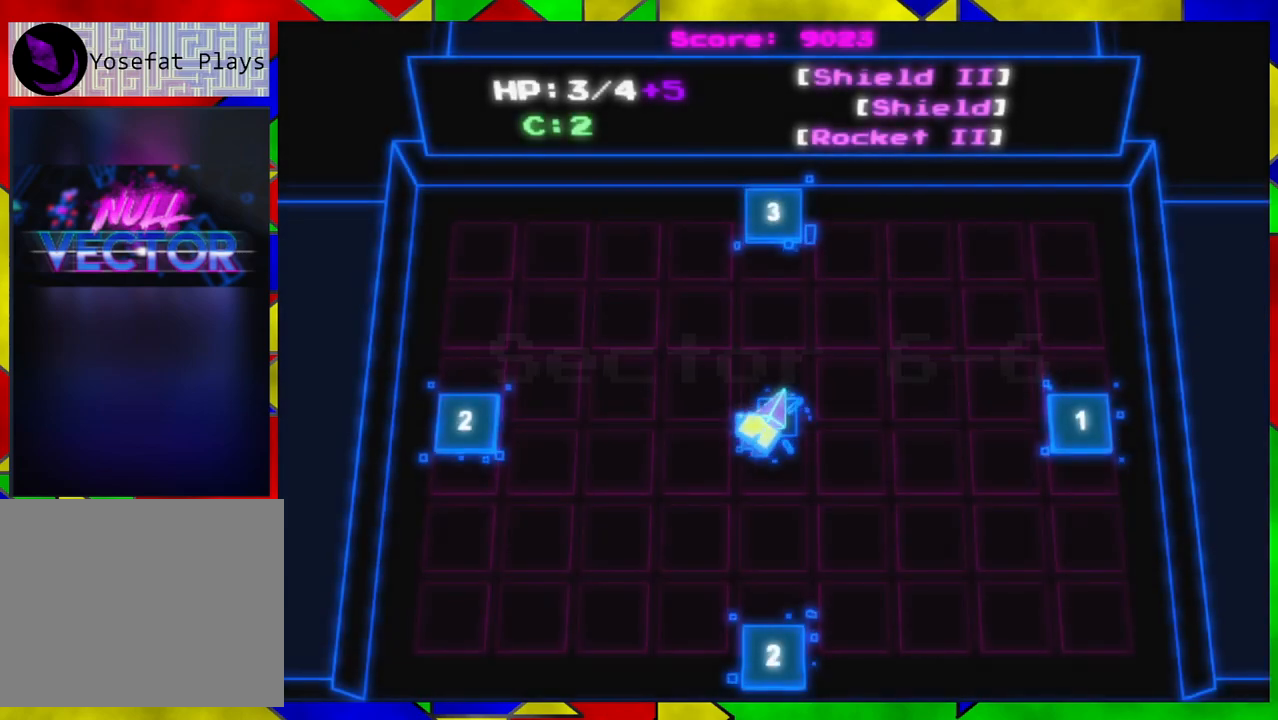
{"buttons": [], "left_stick": "center", "right_stick": "center", "events": []}
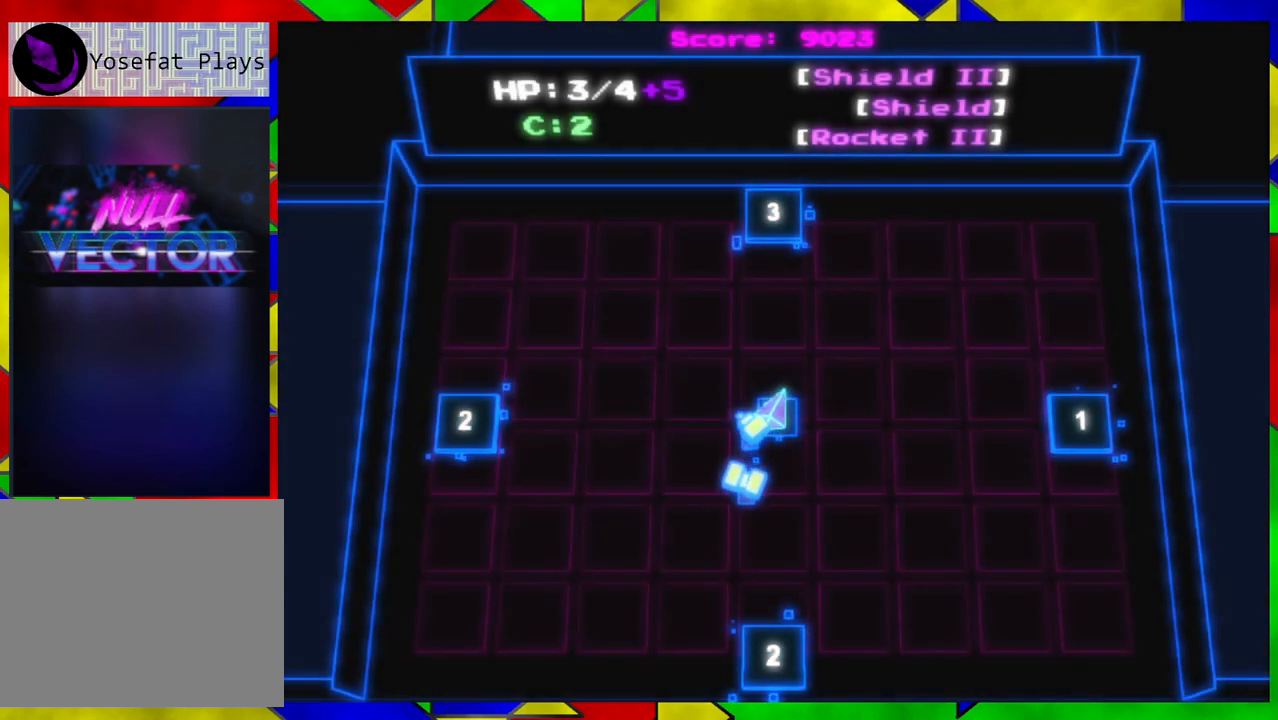
{"buttons": [], "left_stick": "center", "right_stick": "center", "events": []}
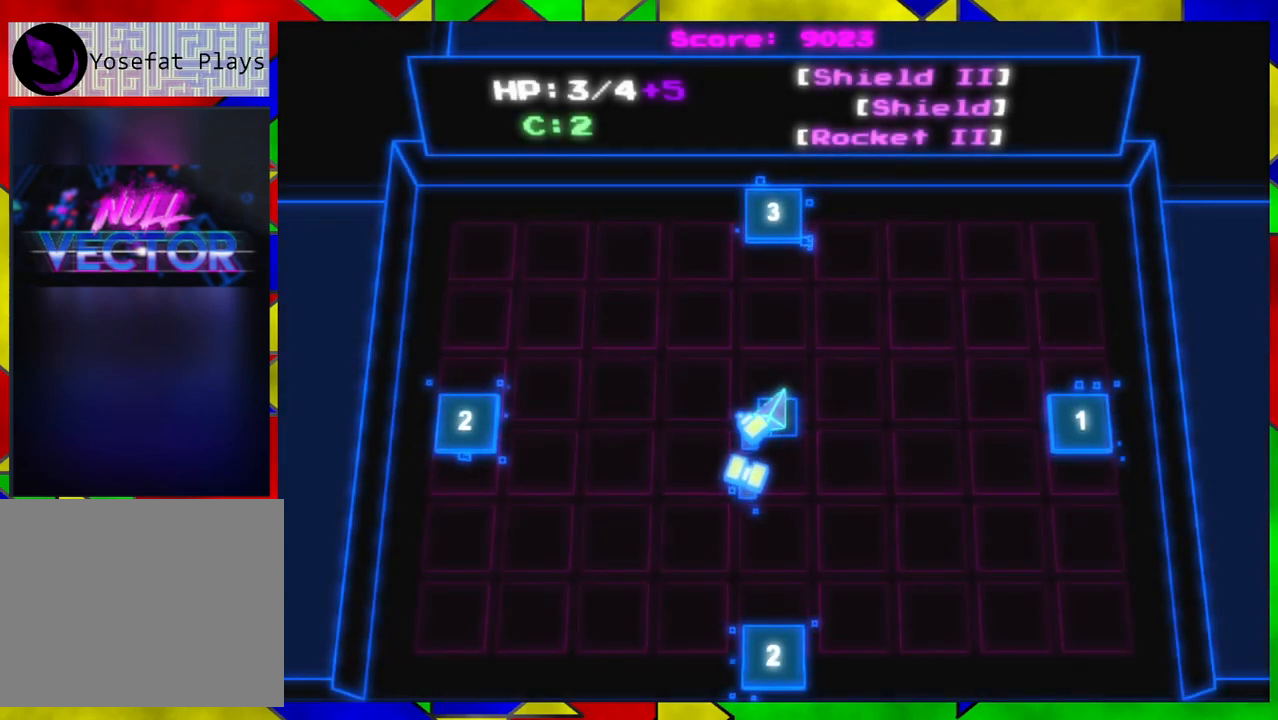
{"buttons": [], "left_stick": "right", "right_stick": "center", "events": [[333, "left_stick", "right"]]}
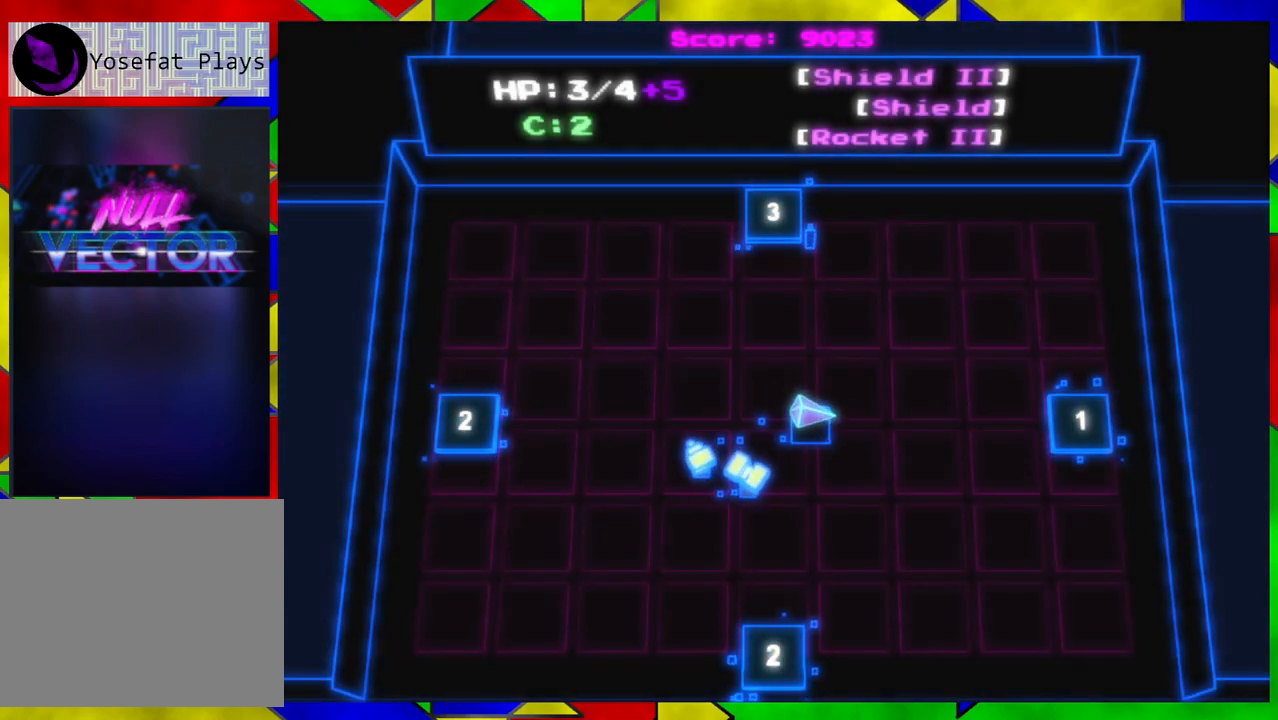
{"buttons": [], "left_stick": "right", "right_stick": "center", "events": []}
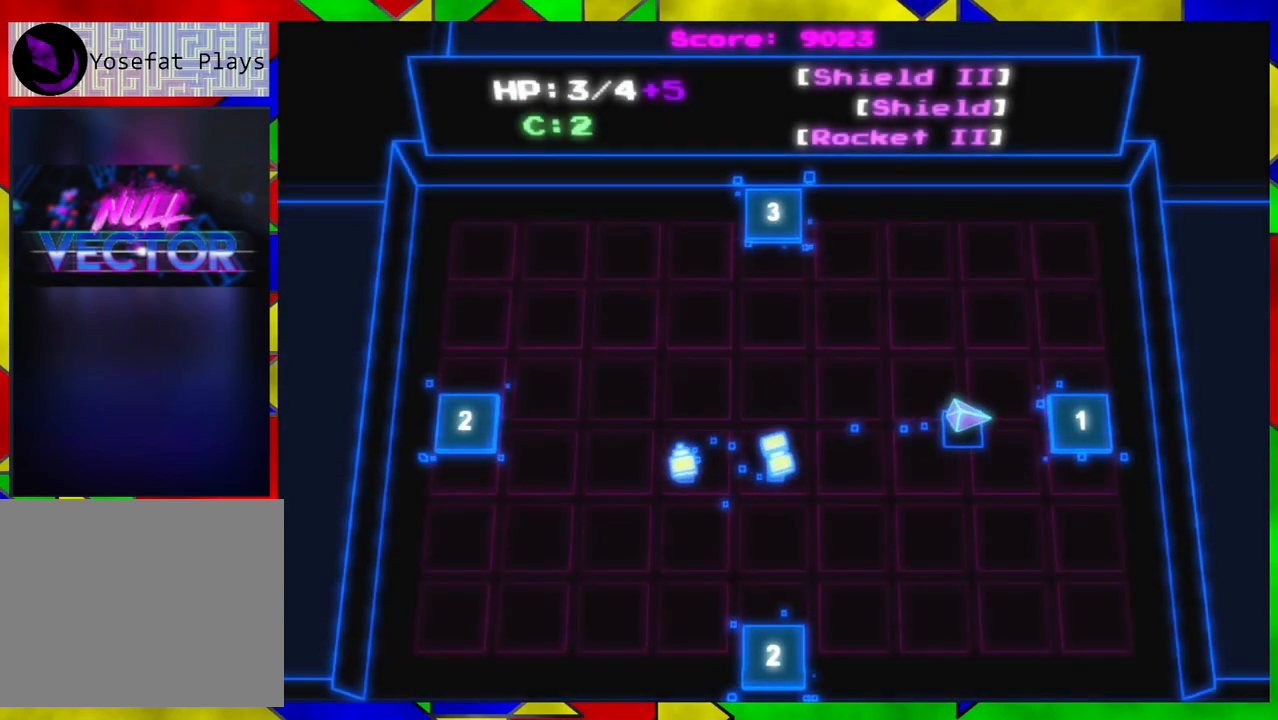
{"buttons": [], "left_stick": "center", "right_stick": "center", "events": [[350, "left_stick", "center"]]}
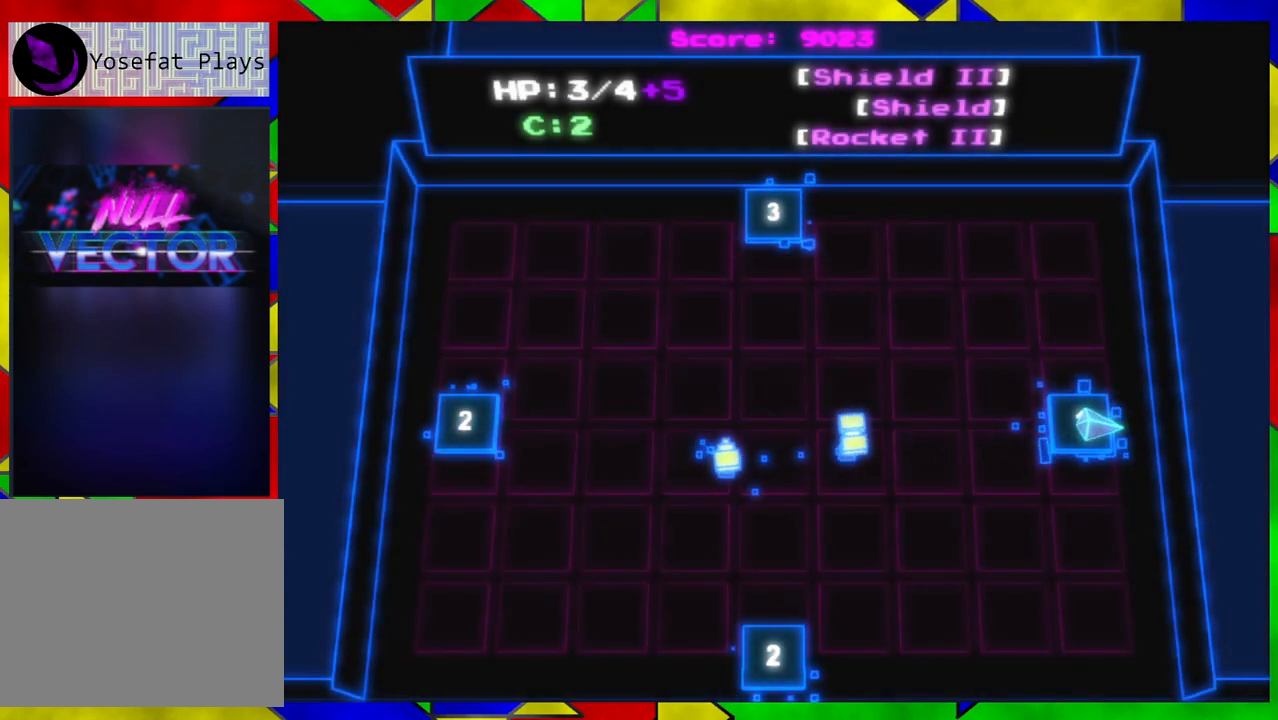
{"buttons": [], "left_stick": "center", "right_stick": "center", "events": [[50, "B", "down"], [133, "B", "up"]]}
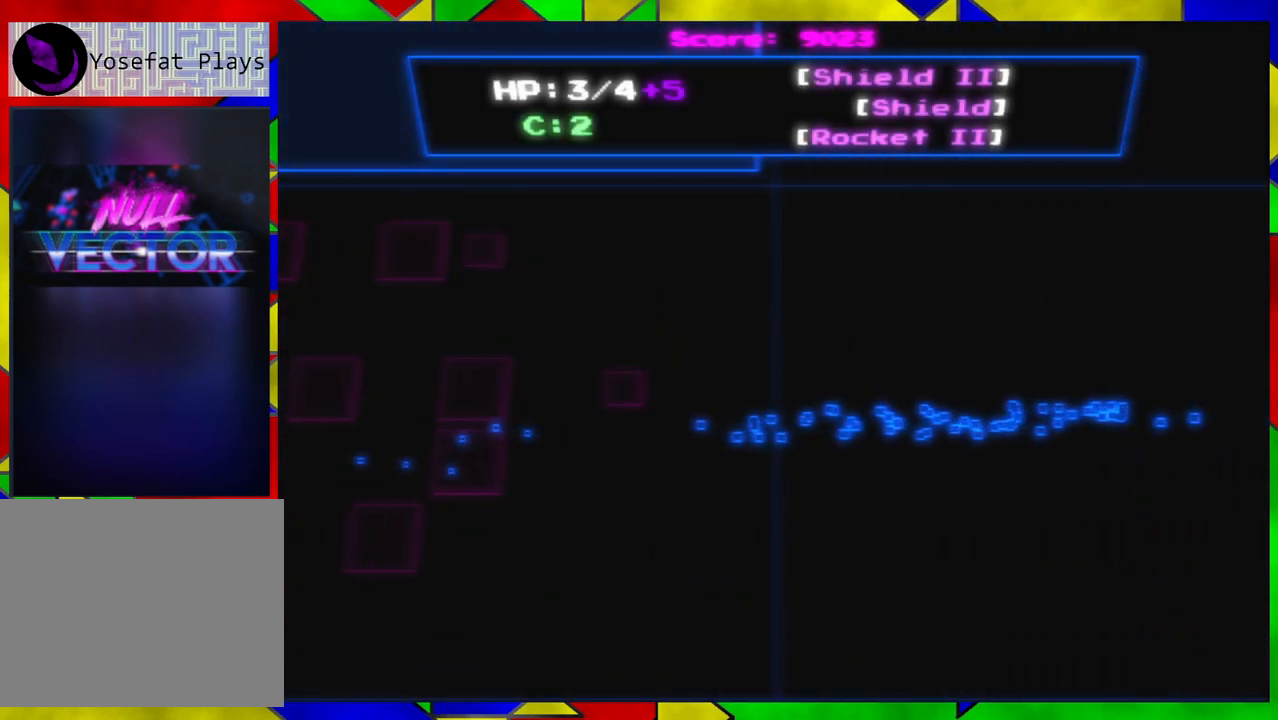
{"buttons": [], "left_stick": "center", "right_stick": "center", "events": []}
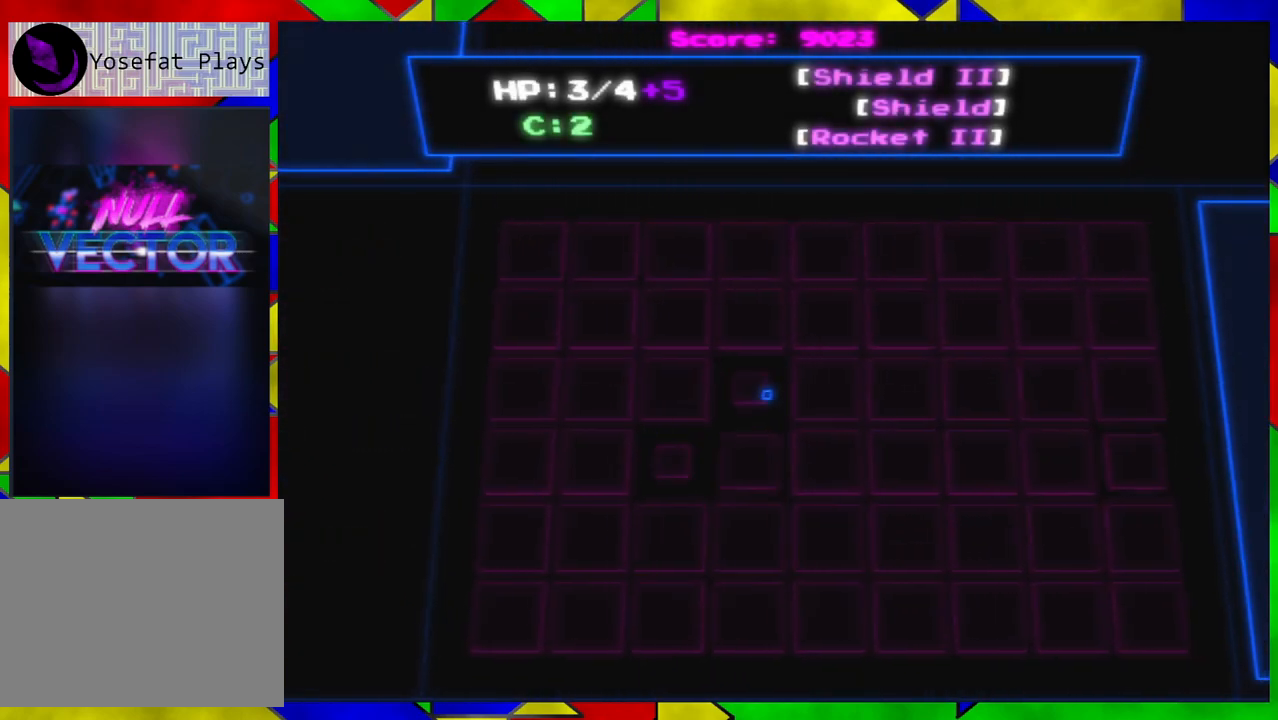
{"buttons": [], "left_stick": "center", "right_stick": "center", "events": []}
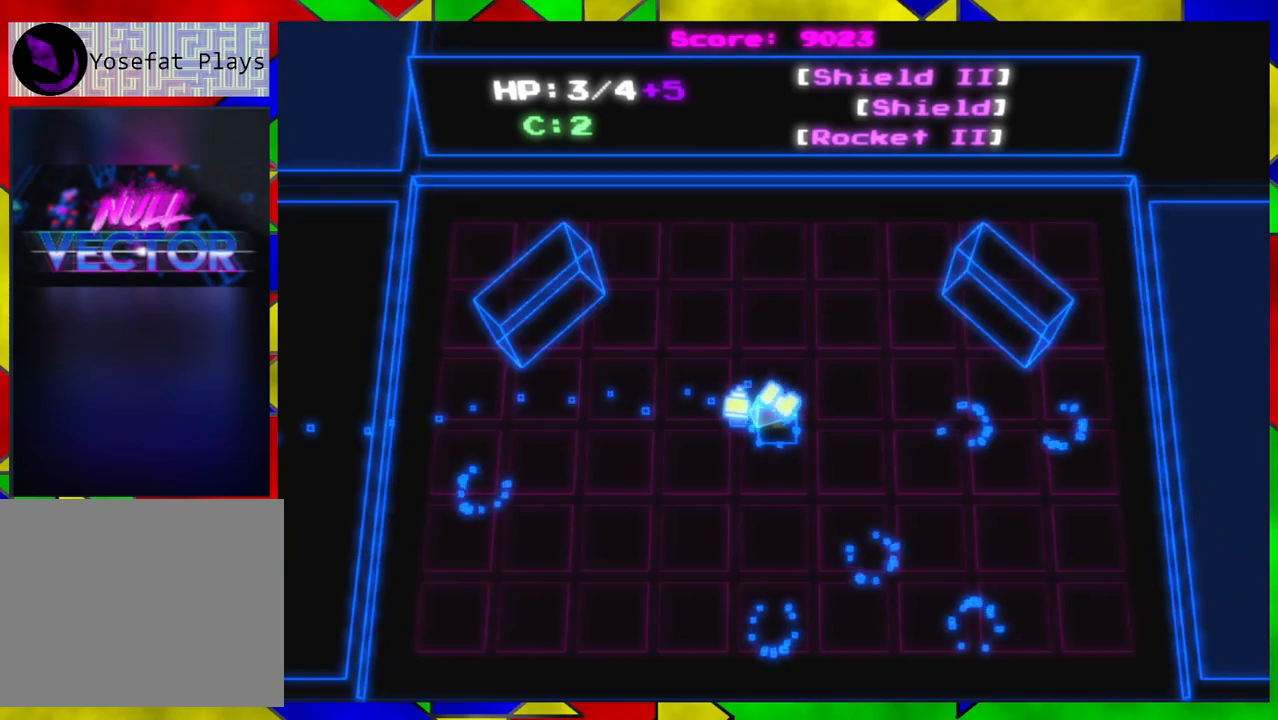
{"buttons": [], "left_stick": "up", "right_stick": "down", "events": [[400, "left_stick", "up"], [400, "right_stick", "down"]]}
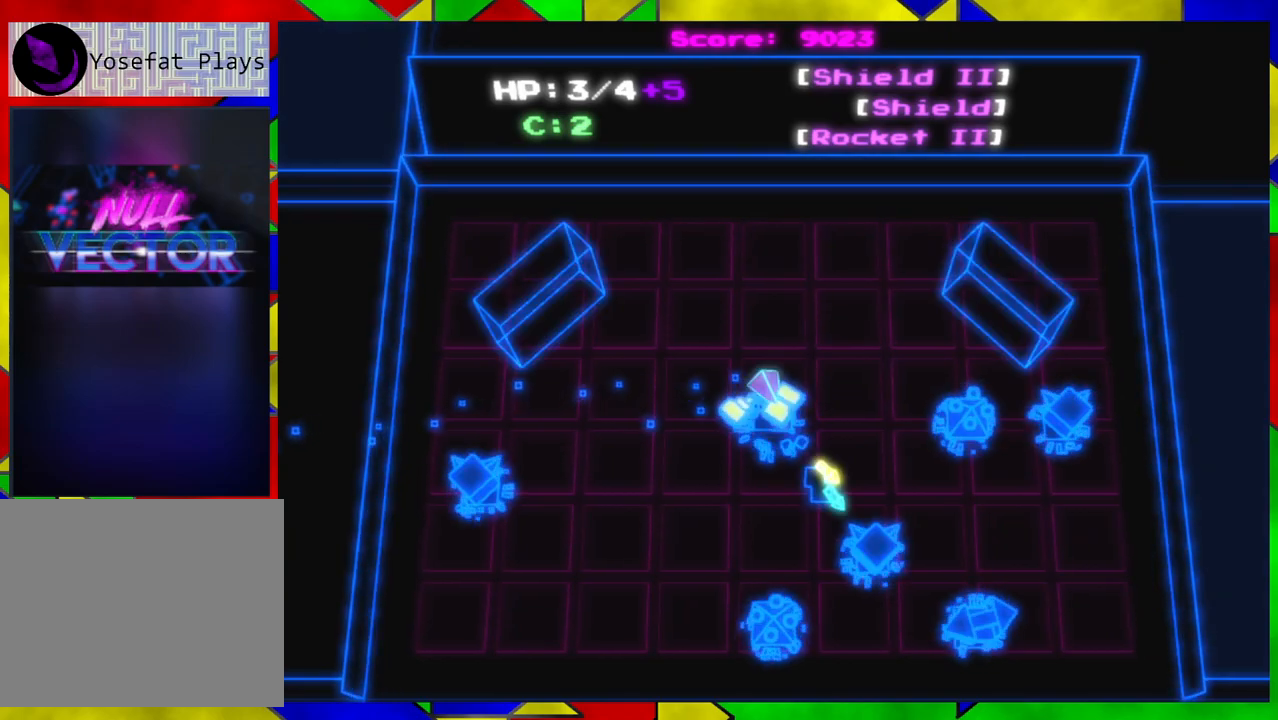
{"buttons": [], "left_stick": "center", "right_stick": "down-right", "events": [[50, "right_stick", "down-right"], [167, "left_stick", "center"]]}
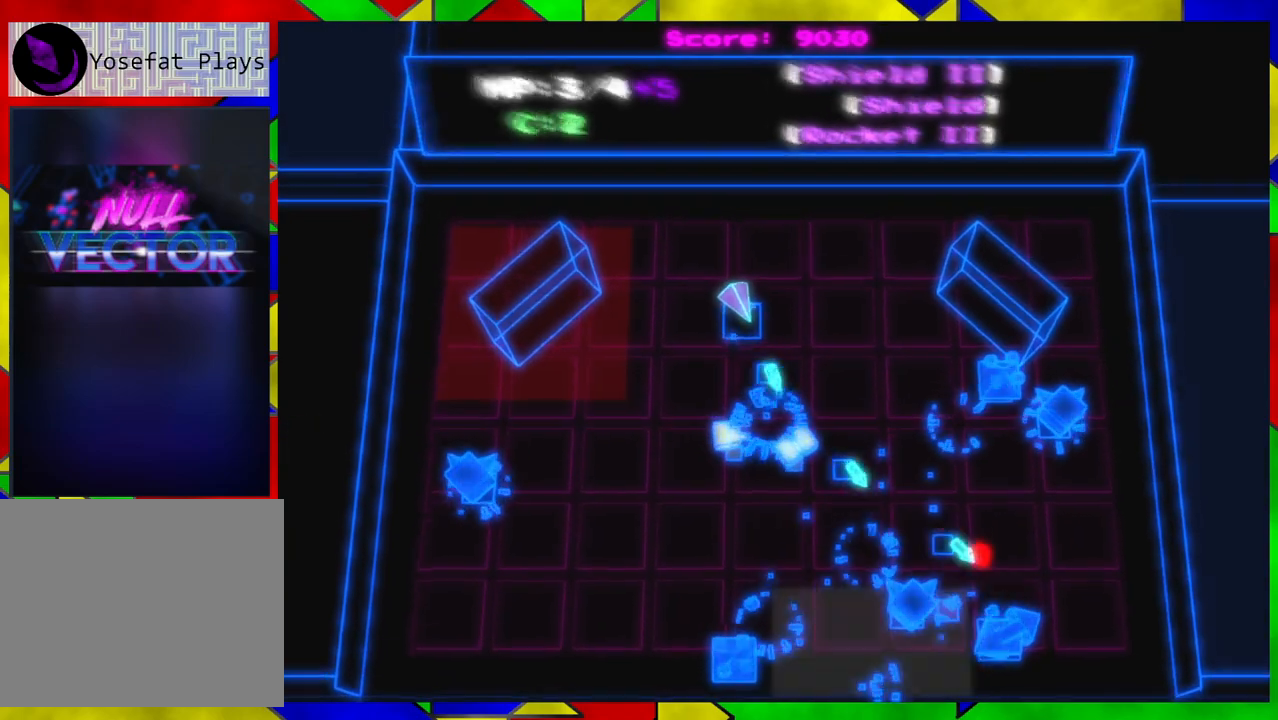
{"buttons": [], "left_stick": "up", "right_stick": "down-right", "events": [[383, "left_stick", "up"]]}
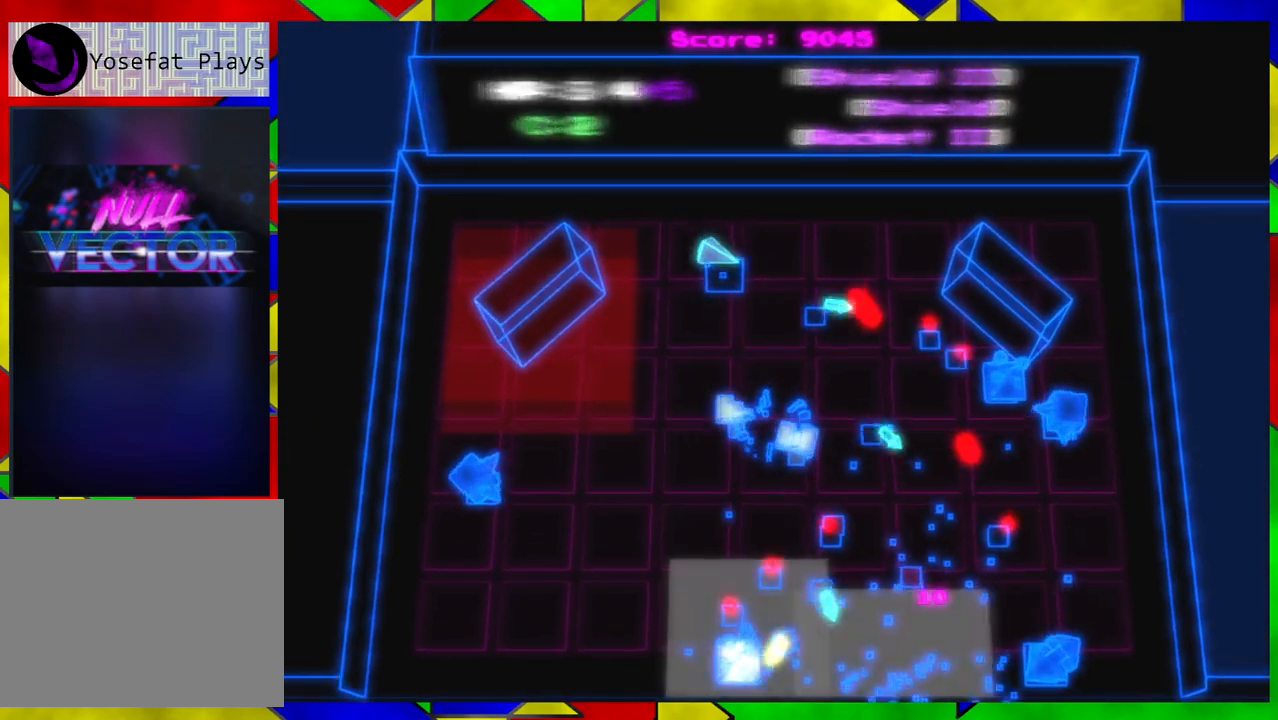
{"buttons": [], "left_stick": "down", "right_stick": "down-right", "events": [[167, "left_stick", "left"], [233, "left_stick", "down-left"], [350, "left_stick", "down"]]}
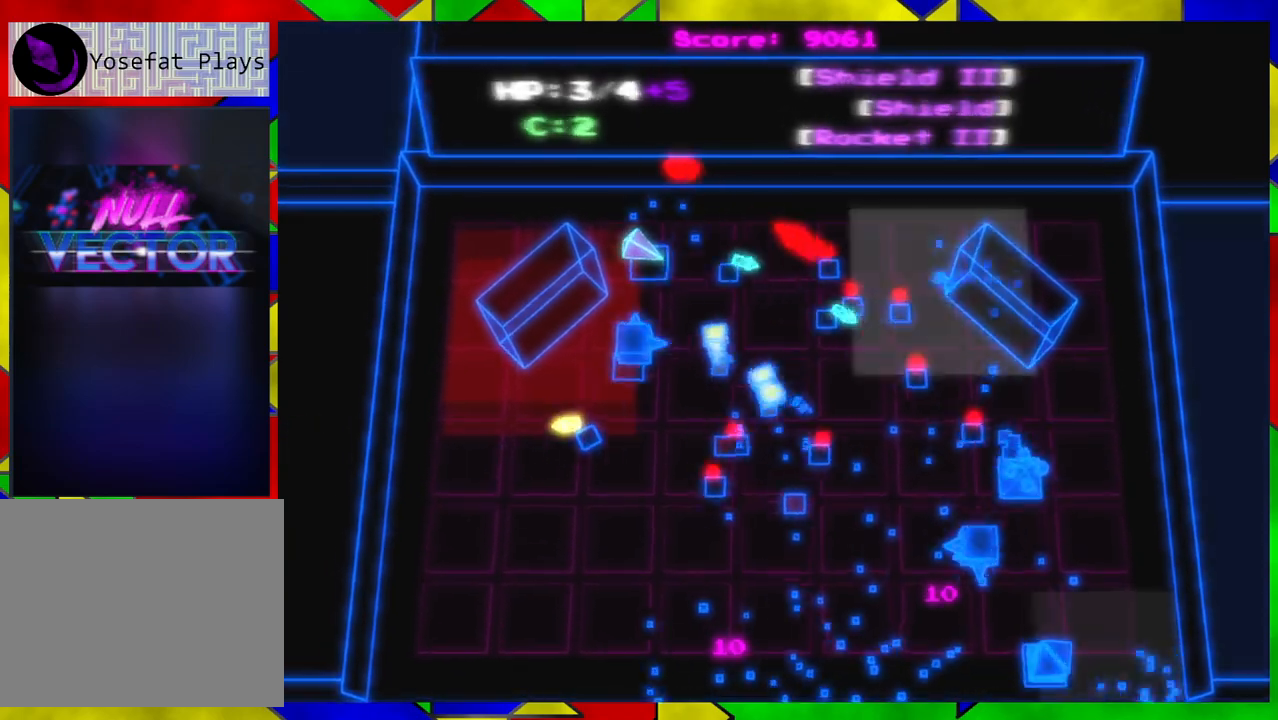
{"buttons": [], "left_stick": "down-left", "right_stick": "down-right", "events": [[183, "left_stick", "down-left"]]}
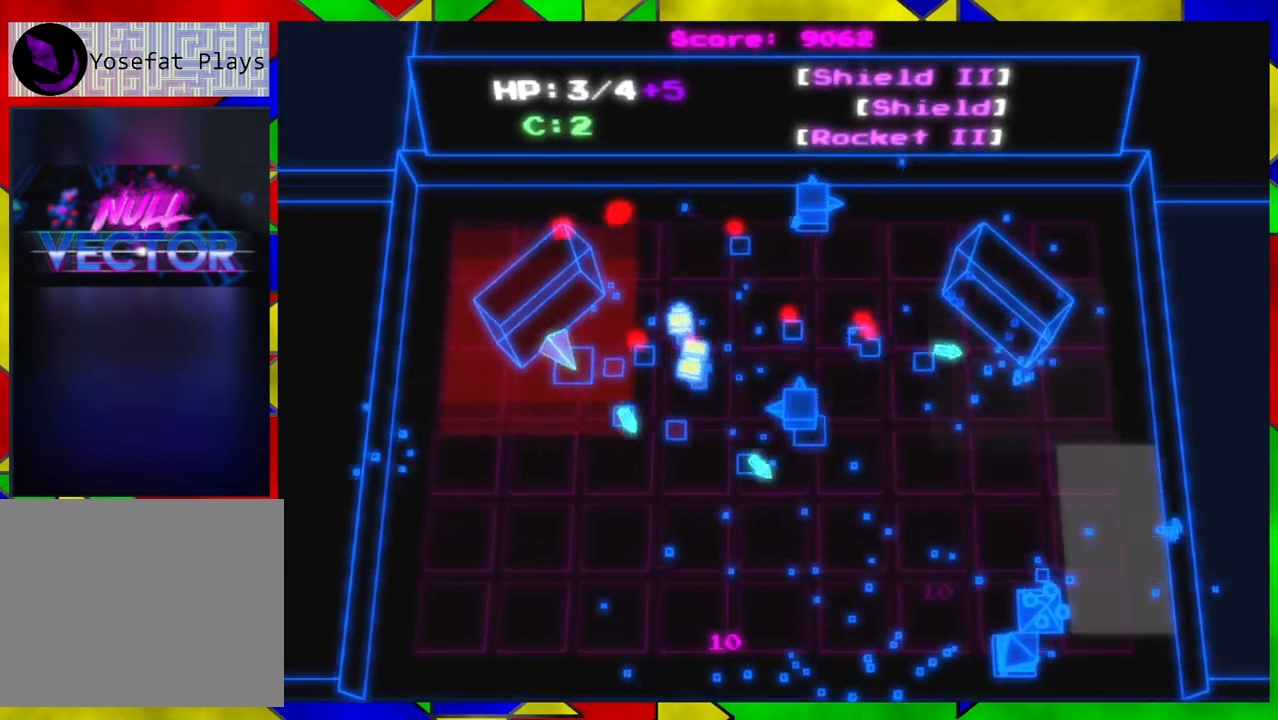
{"buttons": [], "left_stick": "down", "right_stick": "right", "events": [[117, "right_stick", "right"], [433, "left_stick", "down"]]}
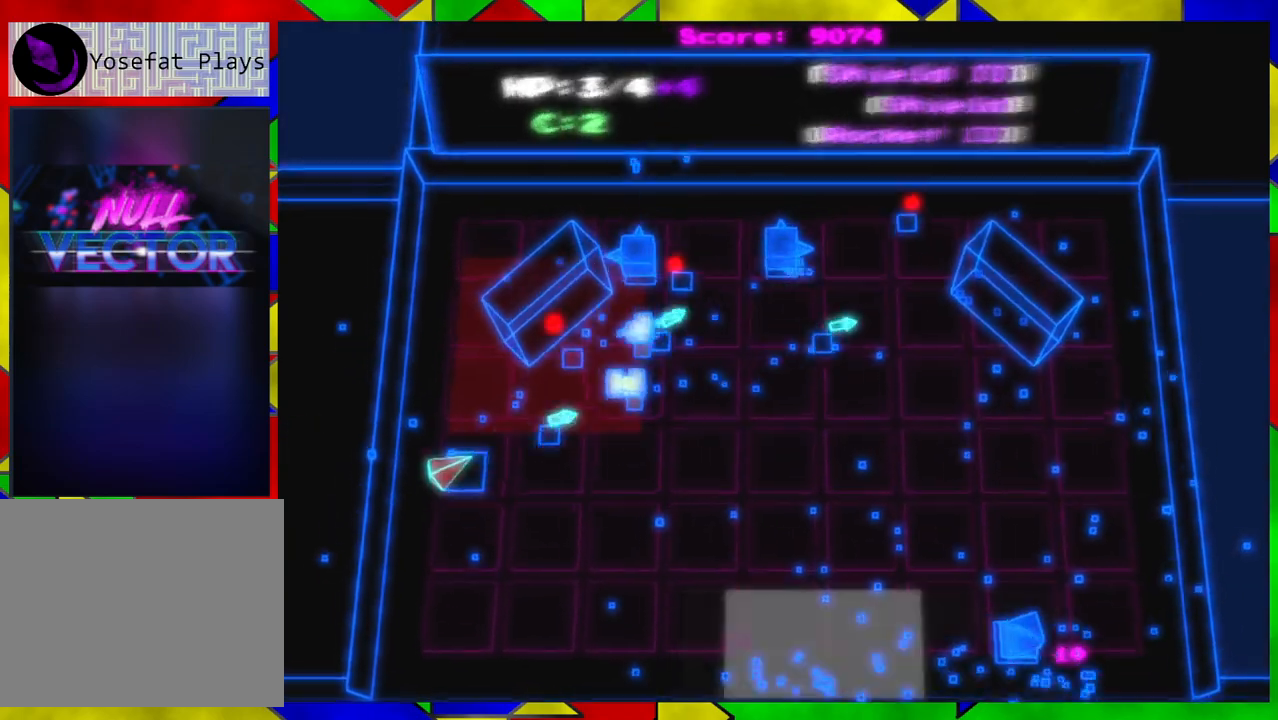
{"buttons": [], "left_stick": "down-right", "right_stick": "right", "events": [[450, "left_stick", "down-right"]]}
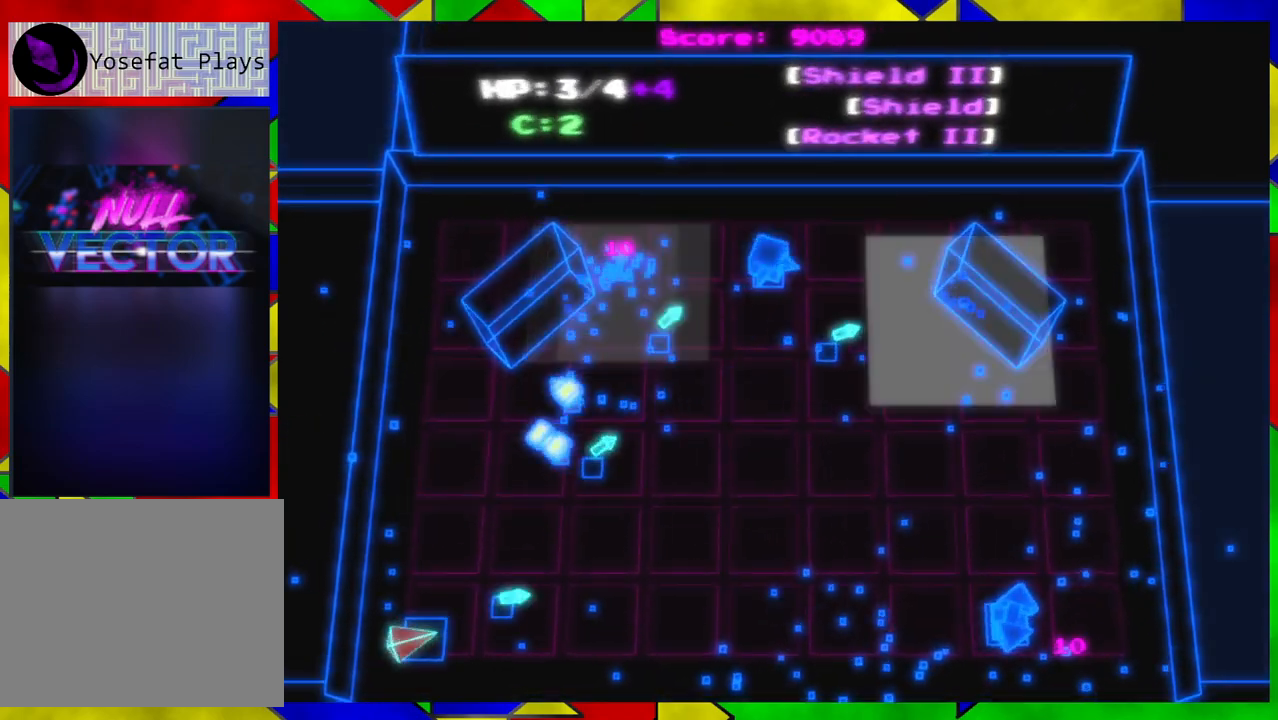
{"buttons": [], "left_stick": "left", "right_stick": "right", "events": [[183, "left_stick", "right"], [433, "left_stick", "left"]]}
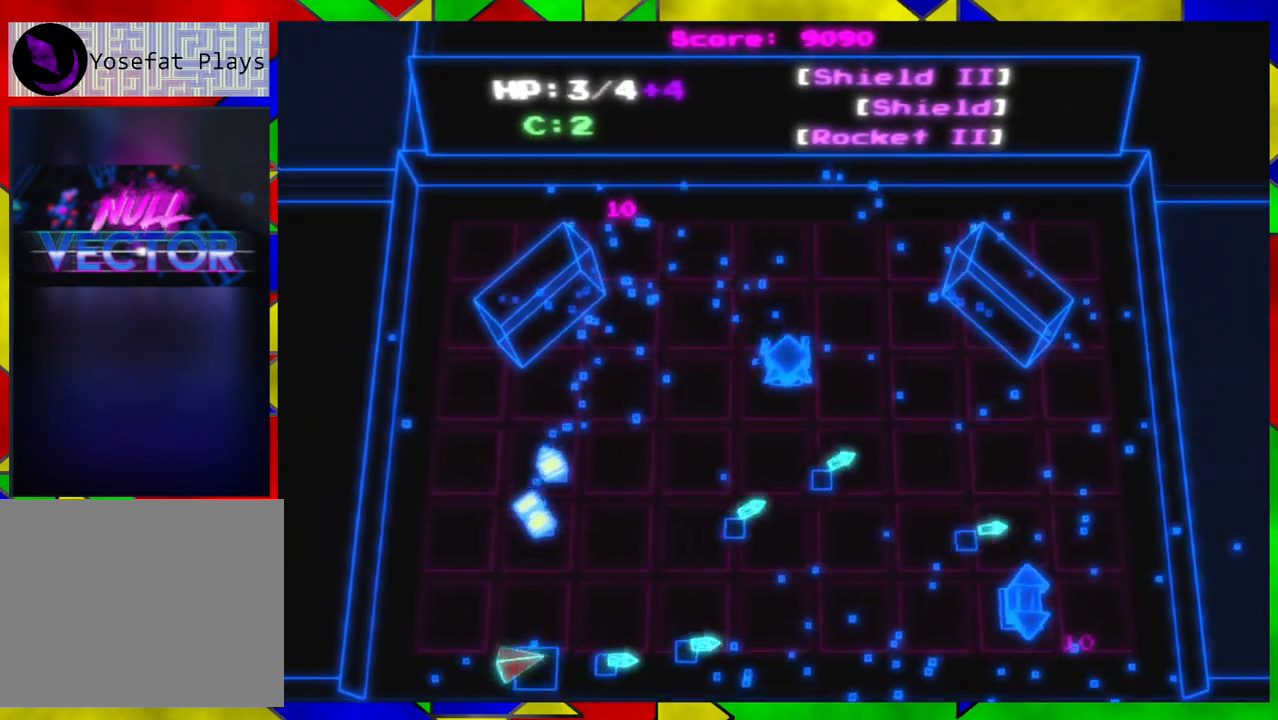
{"buttons": [], "left_stick": "up", "right_stick": "right", "events": [[317, "left_stick", "up-left"], [433, "left_stick", "up"]]}
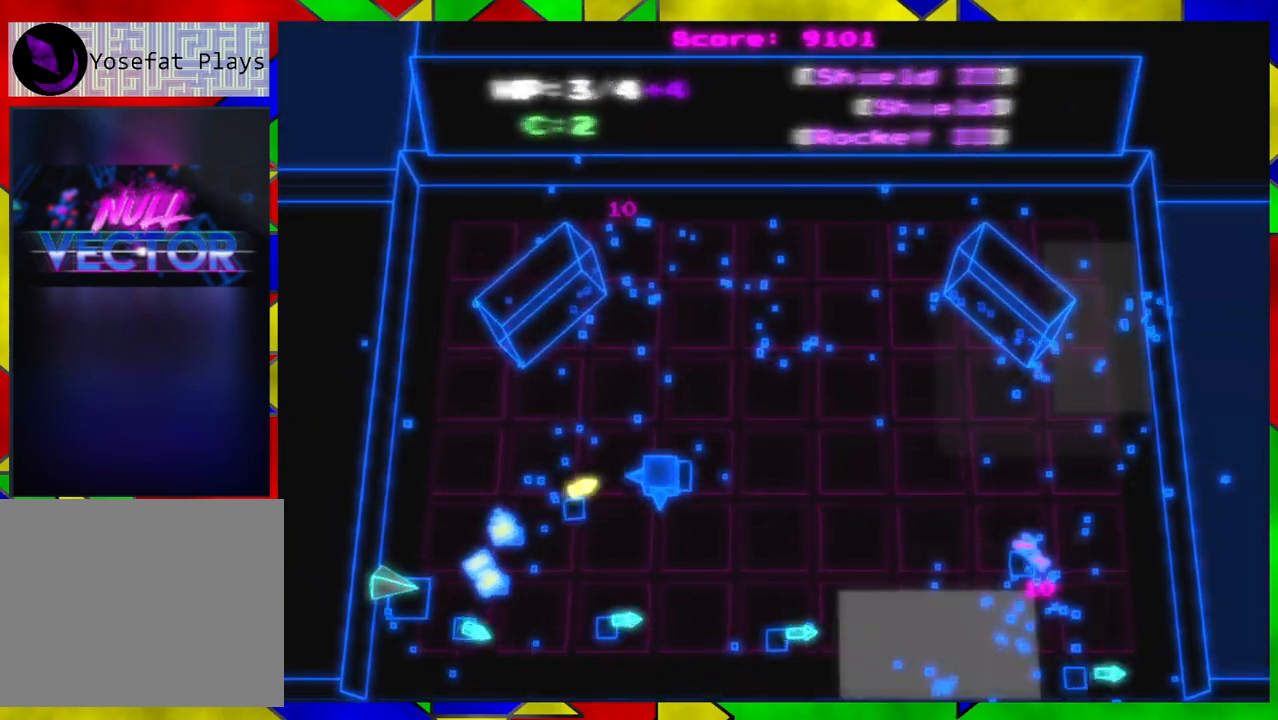
{"buttons": [], "left_stick": "up", "right_stick": "right", "events": [[67, "left_stick", "up-left"], [367, "left_stick", "up"]]}
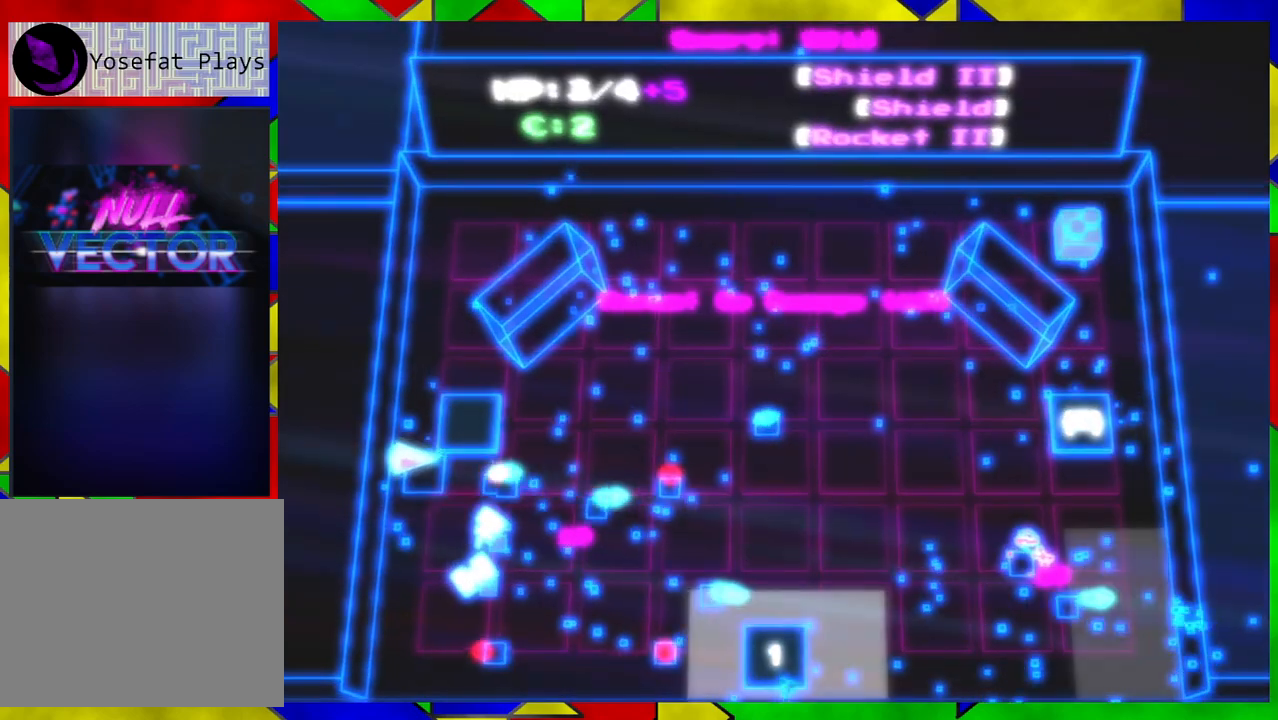
{"buttons": [], "left_stick": "down-left", "right_stick": "center", "events": [[117, "left_stick", "down"], [167, "left_stick", "down-left"], [367, "right_stick", "center"]]}
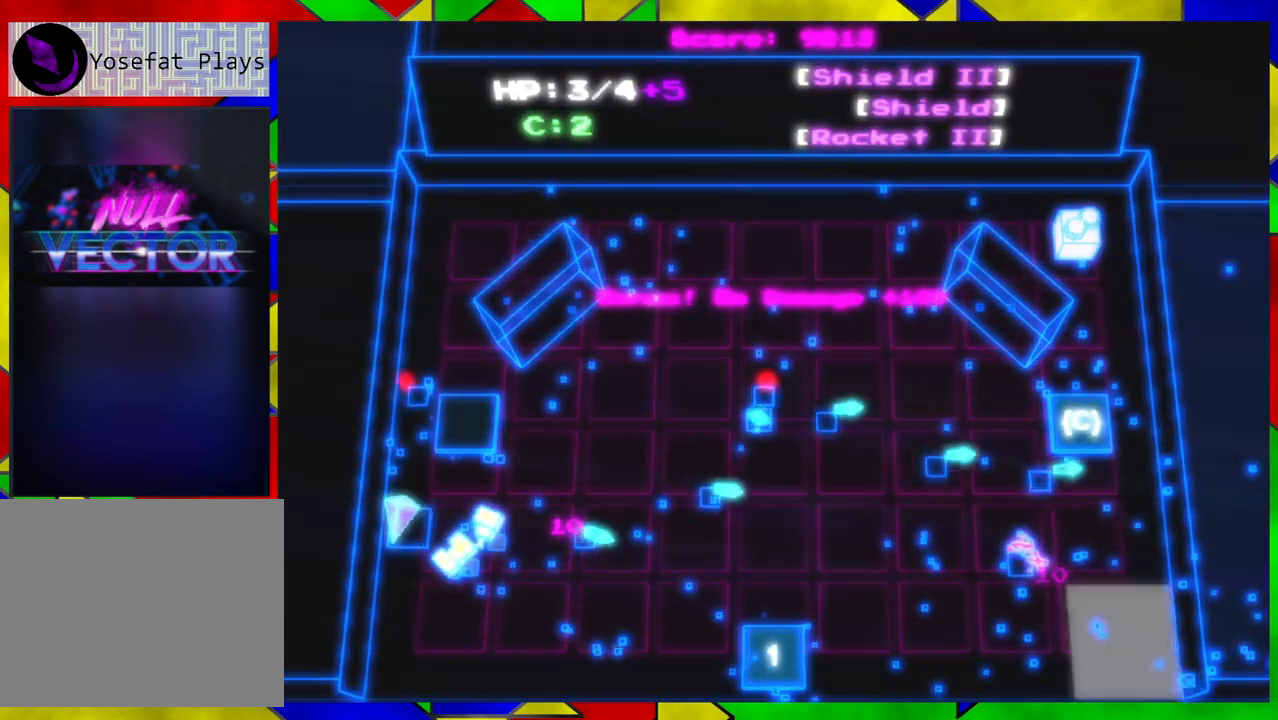
{"buttons": [], "left_stick": "up-right", "right_stick": "center", "events": [[67, "left_stick", "down-right"], [167, "left_stick", "right"], [417, "left_stick", "up-right"]]}
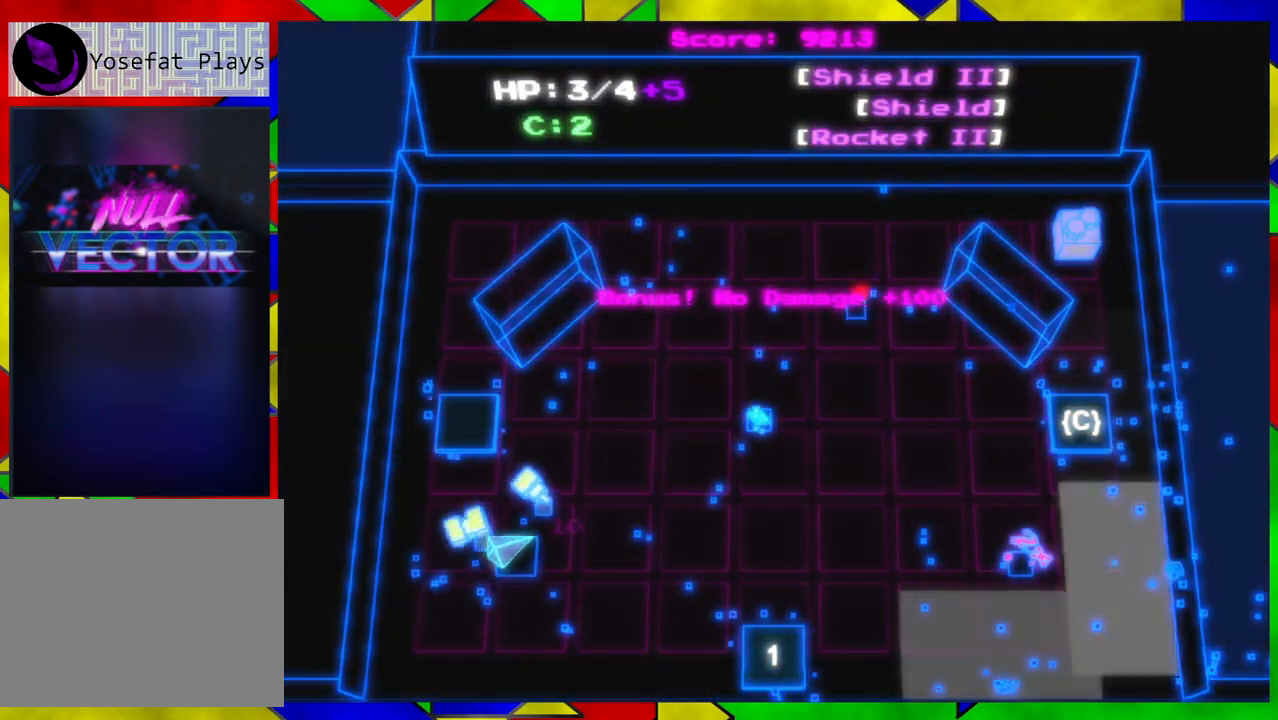
{"buttons": [], "left_stick": "up-right", "right_stick": "center", "events": []}
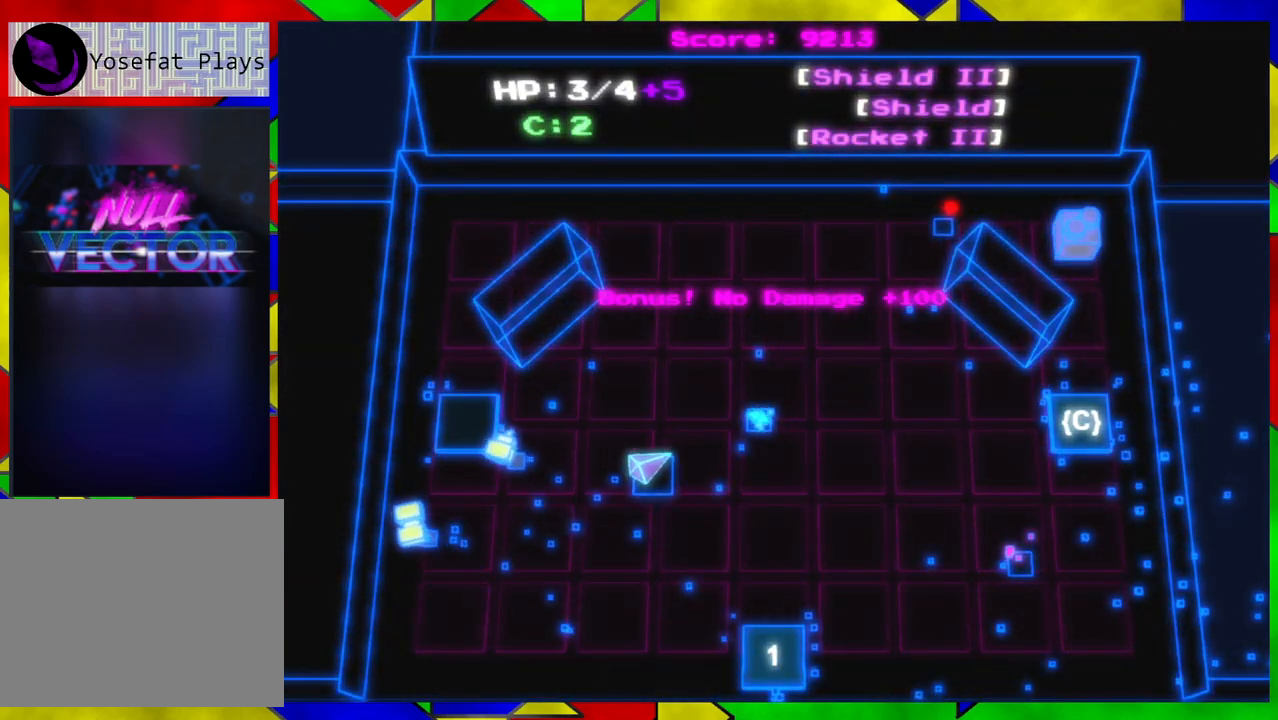
{"buttons": [], "left_stick": "right", "right_stick": "center", "events": [[383, "left_stick", "right"]]}
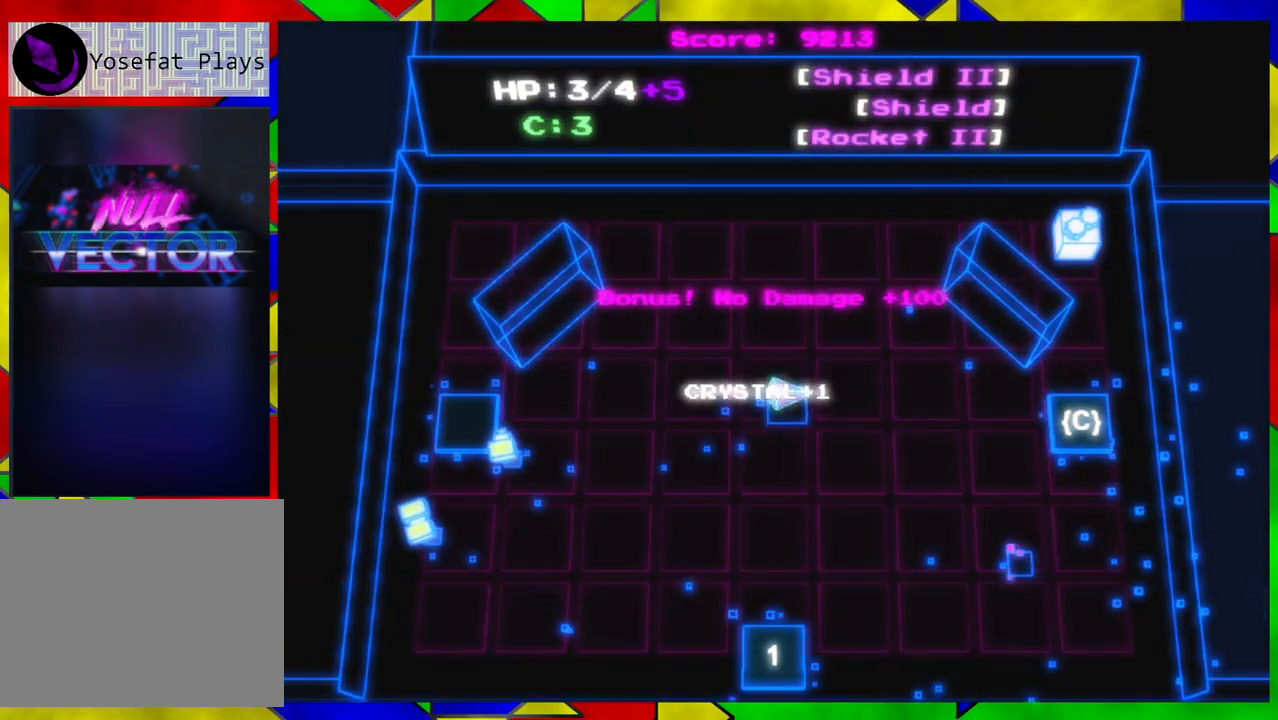
{"buttons": [], "left_stick": "down-right", "right_stick": "center", "events": [[17, "left_stick", "down-right"]]}
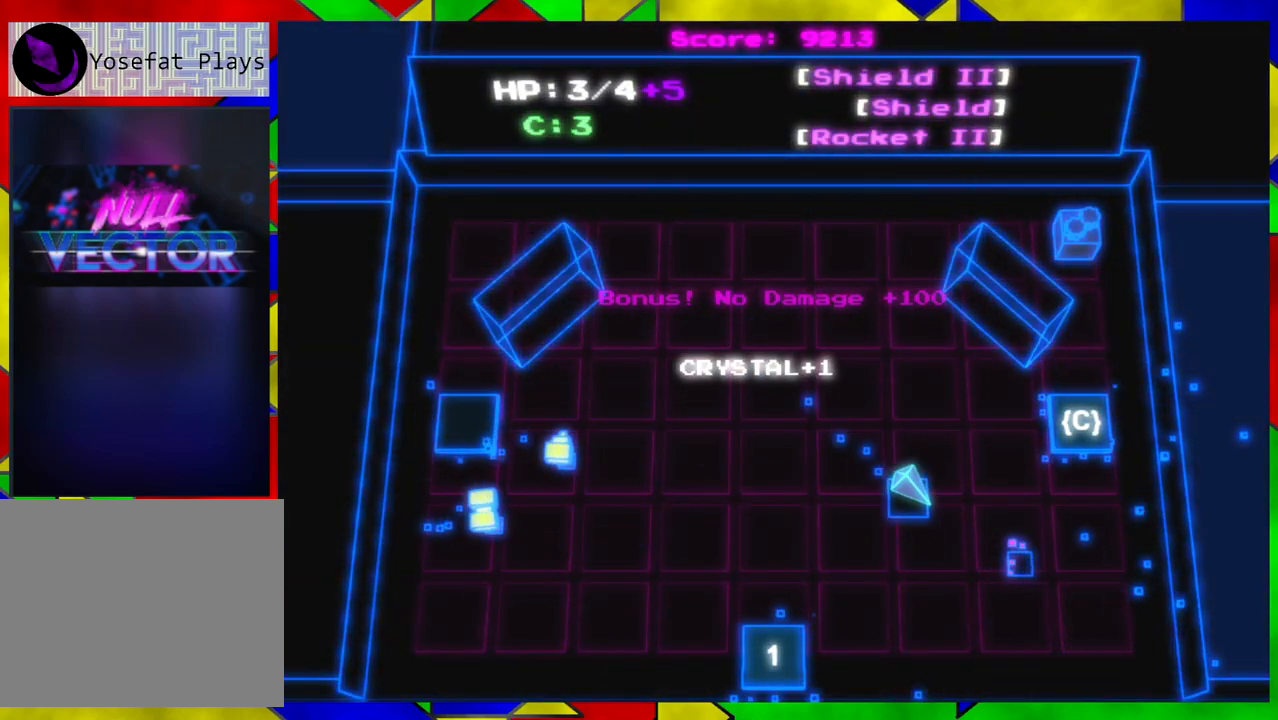
{"buttons": [], "left_stick": "right", "right_stick": "center", "events": [[233, "left_stick", "right"]]}